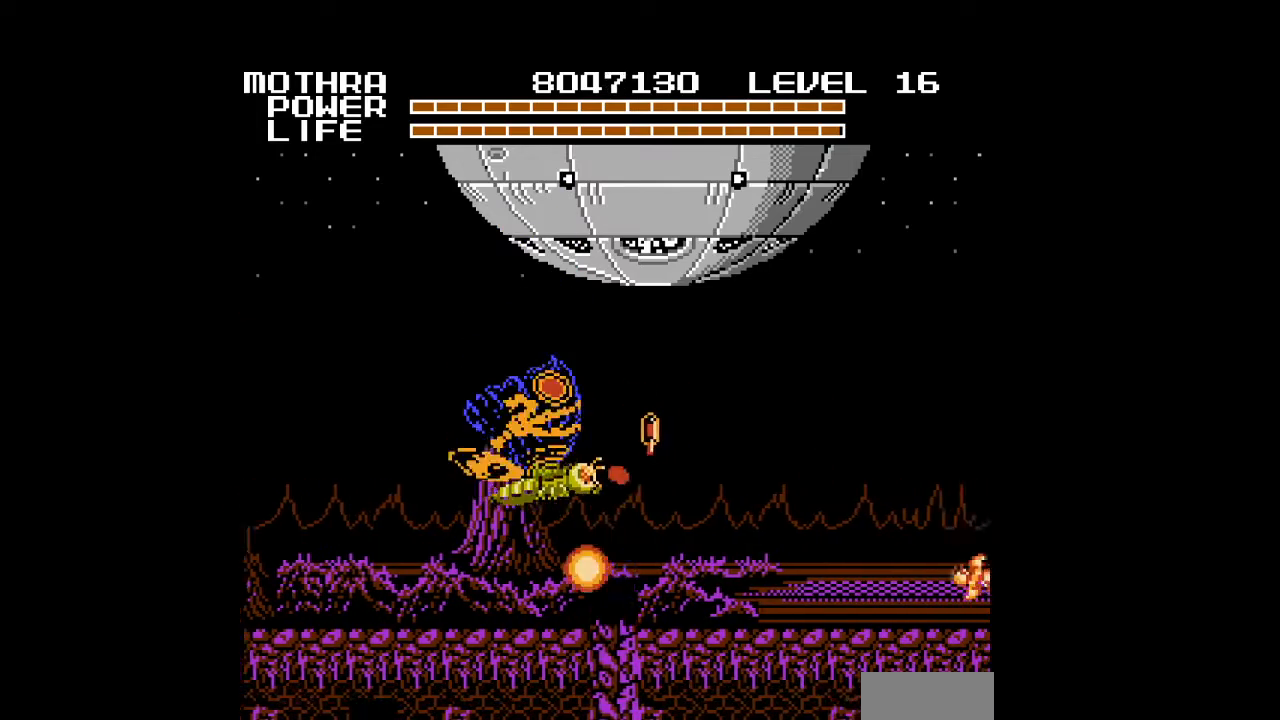
Gameplay with a controller (Nintendo layout); each line is a JSON object with the inputs held at the frame after it. "events" lists button and stick changes between this image and that frame as [ms after this image, input, new state], when the widget could be followed in between. Not read: L3 R3.
{"buttons": ["B", "DPAD_RIGHT"], "events": [[33, "B", "down"], [67, "B", "up"], [67, "DPAD_UP", "down"], [100, "B", "down"], [133, "B", "up"], [167, "B", "down"], [200, "B", "up"], [200, "DPAD_UP", "up"], [233, "B", "down"], [267, "B", "up"], [300, "B", "down"], [333, "B", "up"], [367, "B", "down"], [400, "B", "up"], [433, "B", "down"], [467, "B", "up"], [500, "B", "down"]]}
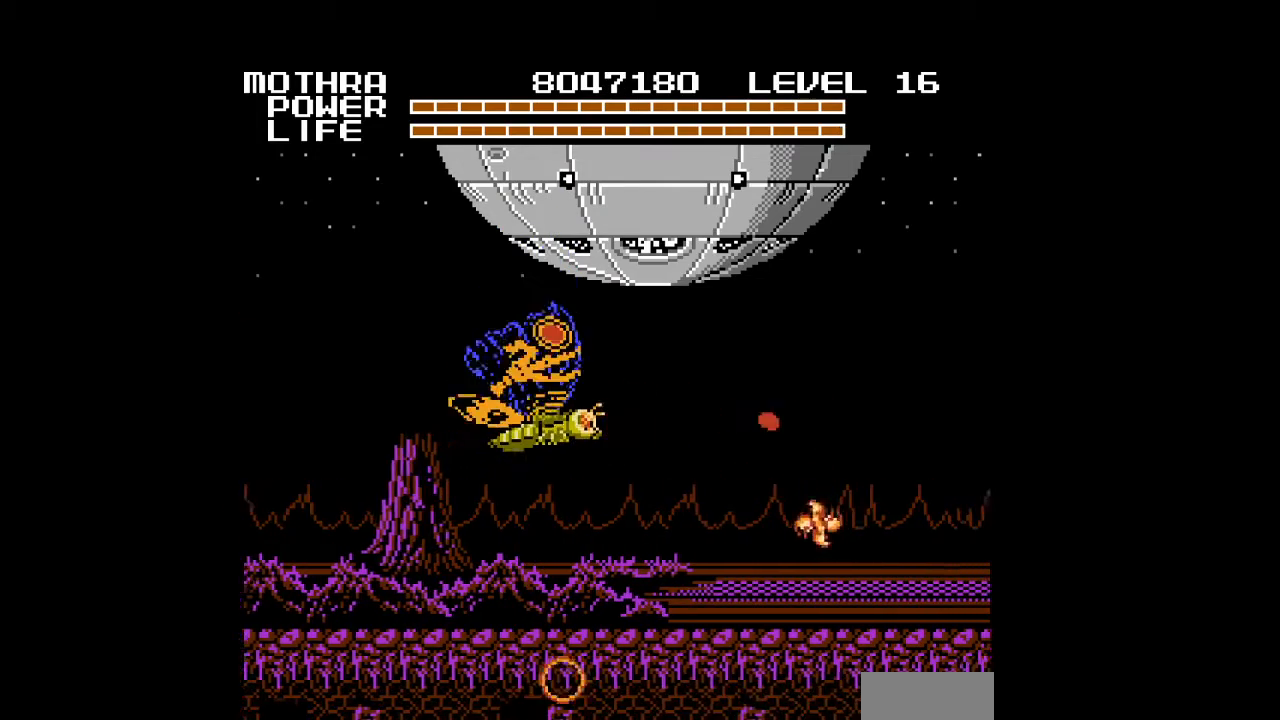
{"buttons": ["DPAD_RIGHT"], "events": [[33, "B", "up"], [67, "B", "down"], [100, "B", "up"], [133, "B", "down"], [167, "B", "up"], [200, "B", "down"], [200, "DPAD_DOWN", "down"], [233, "B", "up"], [267, "B", "down"], [300, "B", "up"], [333, "B", "down"], [333, "DPAD_DOWN", "up"], [367, "B", "up"], [400, "B", "down"], [433, "B", "up"], [467, "B", "down"], [500, "B", "up"]]}
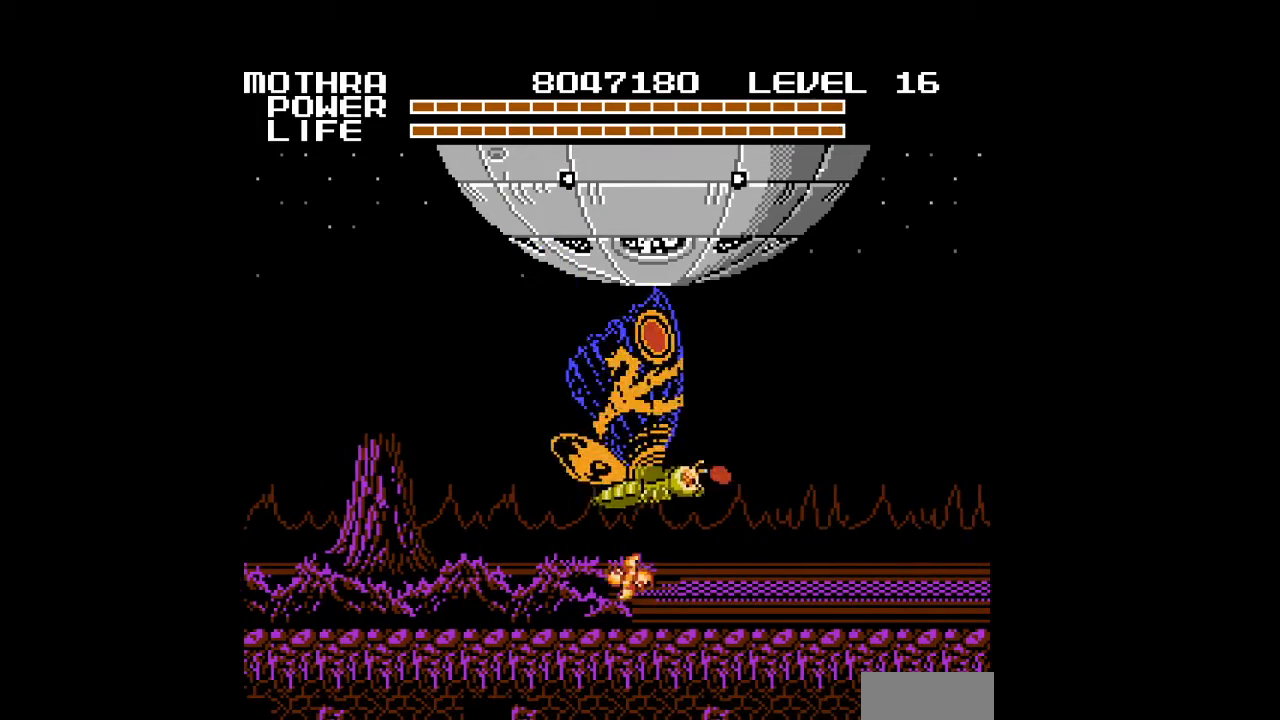
{"buttons": ["B", "DPAD_RIGHT"], "events": [[33, "B", "down"], [67, "B", "up"], [100, "B", "down"], [133, "B", "up"], [167, "B", "down"], [167, "DPAD_UP", "down"], [200, "B", "up"], [233, "B", "down"], [267, "B", "up"], [300, "B", "down"], [300, "DPAD_UP", "up"], [333, "B", "up"], [367, "B", "down"], [400, "B", "up"], [433, "B", "down"], [467, "B", "up"], [500, "B", "down"]]}
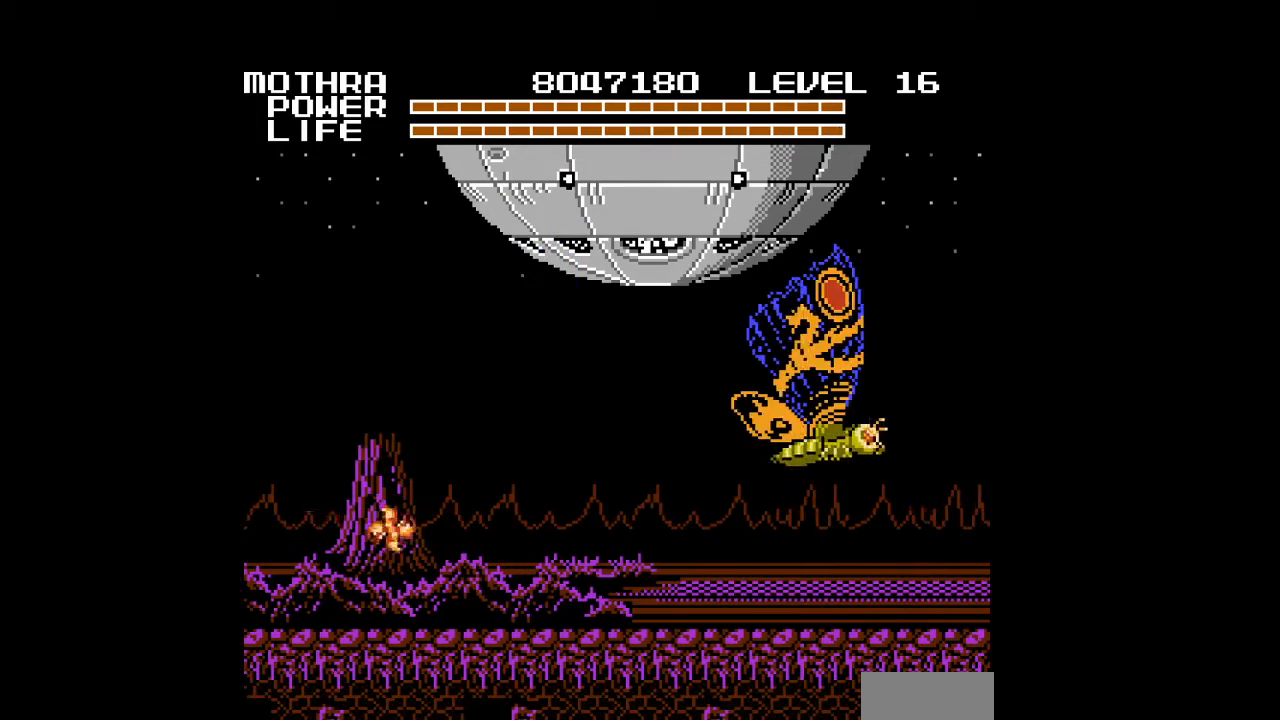
{"buttons": ["DPAD_RIGHT"], "events": [[33, "B", "up"], [67, "B", "down"], [100, "B", "up"], [133, "B", "down"], [167, "B", "up"], [200, "B", "down"], [233, "B", "up"], [267, "B", "down"], [300, "B", "up"], [333, "B", "down"], [367, "B", "up"], [400, "B", "down"], [433, "B", "up"], [467, "B", "down"], [500, "B", "up"]]}
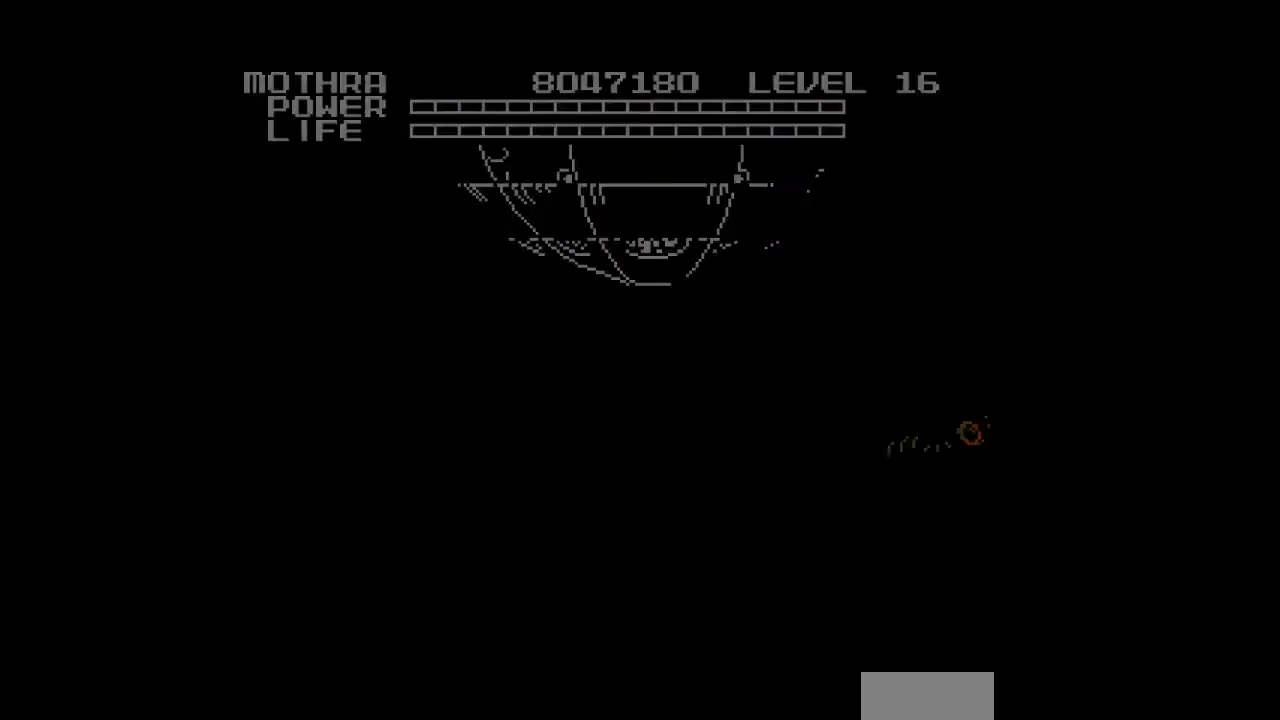
{"buttons": ["DPAD_RIGHT"], "events": [[33, "B", "down"], [67, "B", "up"], [100, "B", "down"], [133, "B", "up"], [167, "B", "down"], [200, "B", "up"], [233, "B", "down"], [267, "B", "up"]]}
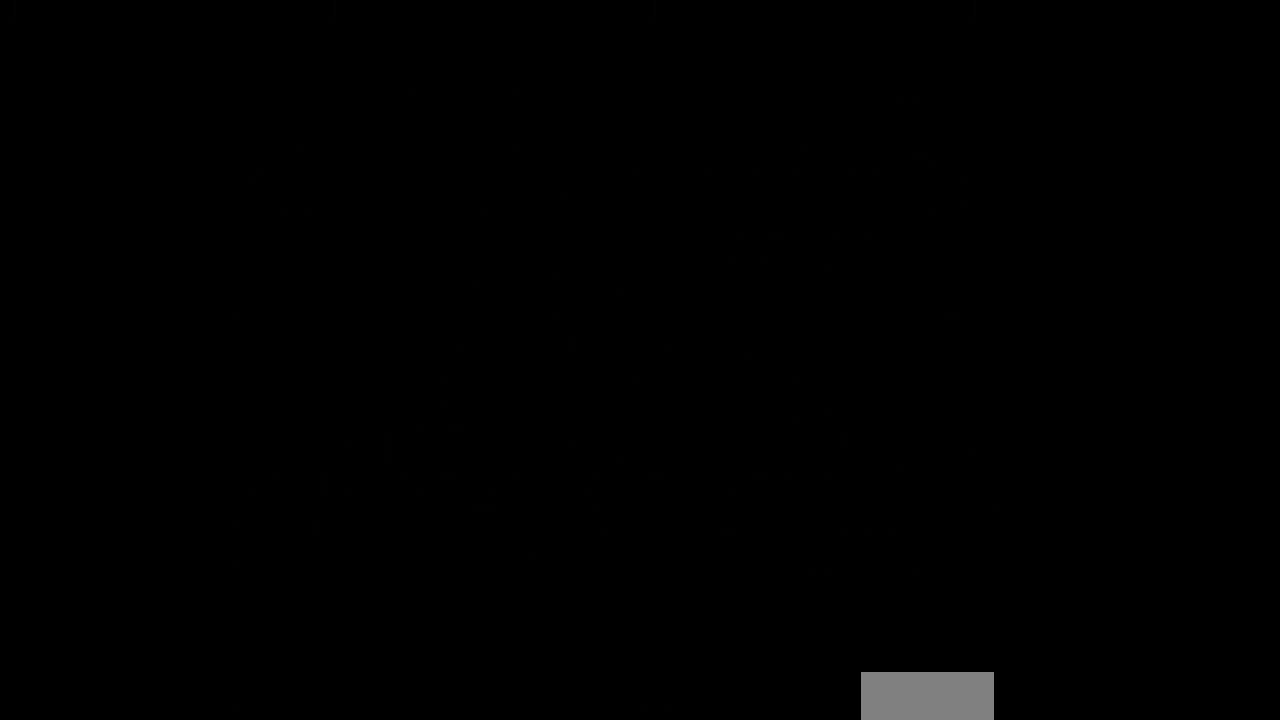
{"buttons": ["DPAD_RIGHT"], "events": []}
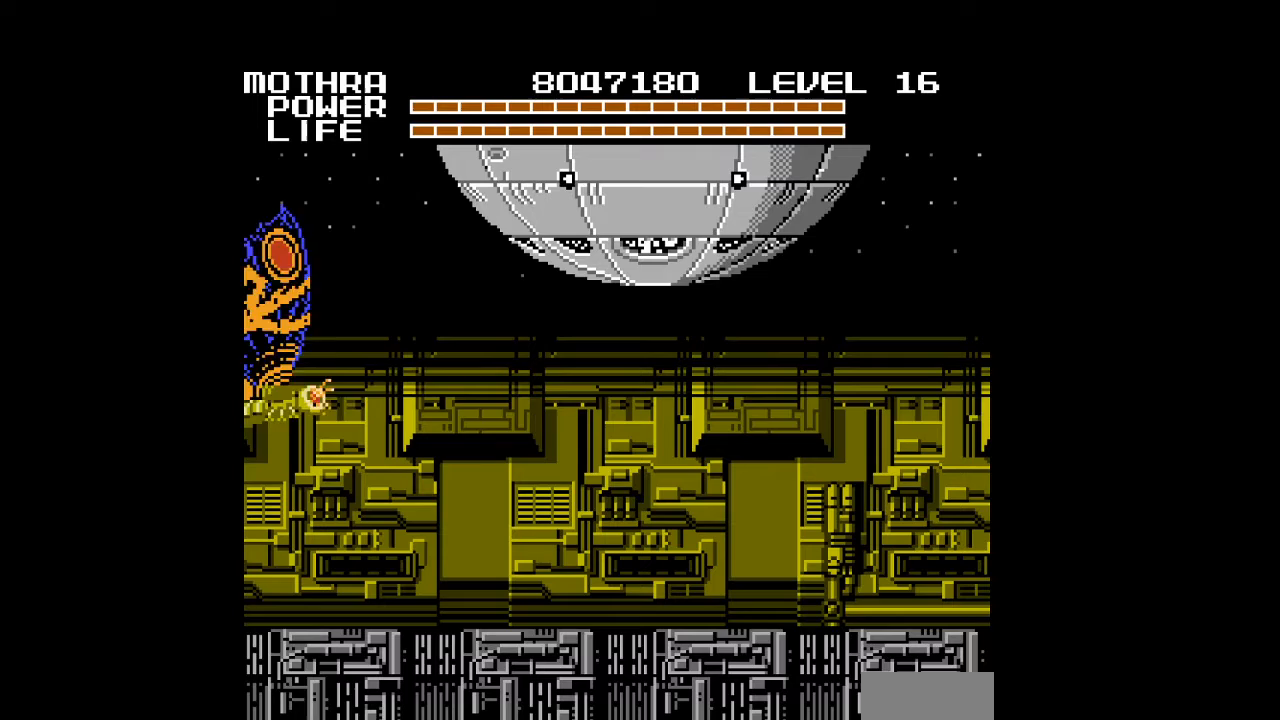
{"buttons": ["B", "DPAD_DOWN", "DPAD_RIGHT"], "events": [[367, "B", "down"], [400, "B", "up"], [433, "B", "down"], [433, "DPAD_DOWN", "down"], [467, "B", "up"], [500, "B", "down"]]}
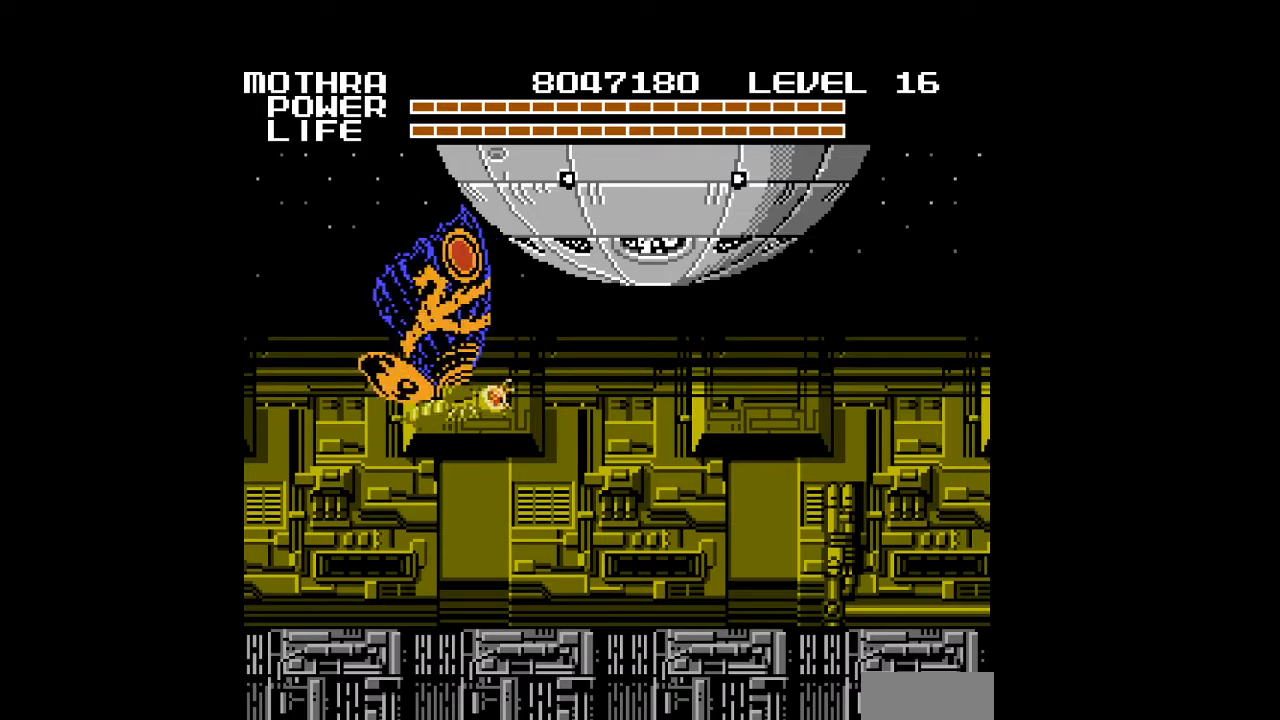
{"buttons": ["DPAD_DOWN", "DPAD_RIGHT"], "events": [[33, "B", "up"], [67, "B", "down"], [100, "B", "up"], [133, "B", "down"], [167, "B", "up"], [200, "B", "down"], [233, "B", "up"], [267, "B", "down"], [300, "B", "up"], [333, "B", "down"], [367, "B", "up"], [400, "B", "down"], [433, "B", "up"], [467, "B", "down"], [500, "B", "up"]]}
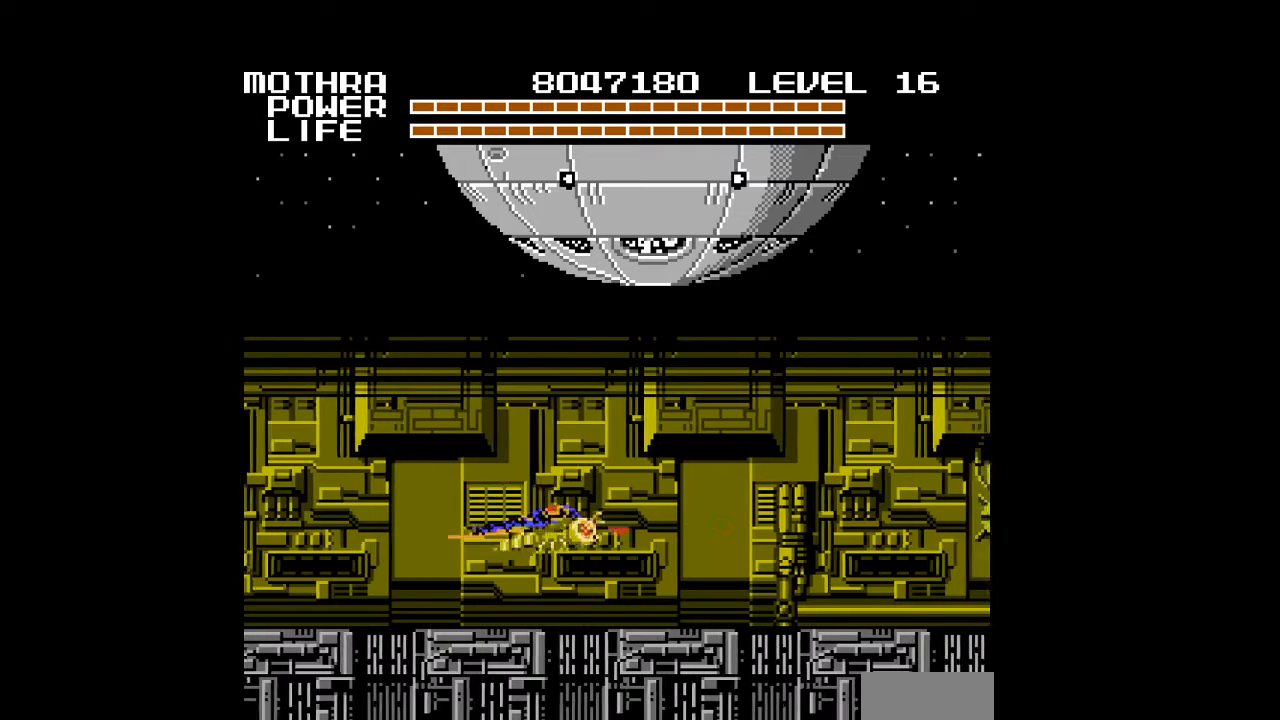
{"buttons": [], "events": [[33, "B", "down"], [33, "DPAD_DOWN", "up"], [67, "B", "up"], [67, "DPAD_RIGHT", "up"], [100, "B", "down"], [133, "B", "up"], [167, "B", "down"], [200, "B", "up"], [233, "B", "down"], [267, "B", "up"], [267, "DPAD_UP", "down"], [300, "B", "down"], [333, "B", "up"], [333, "DPAD_RIGHT", "down"], [367, "B", "down"], [400, "B", "up"], [433, "B", "down"], [467, "B", "up"], [467, "DPAD_RIGHT", "up"], [467, "DPAD_UP", "up"]]}
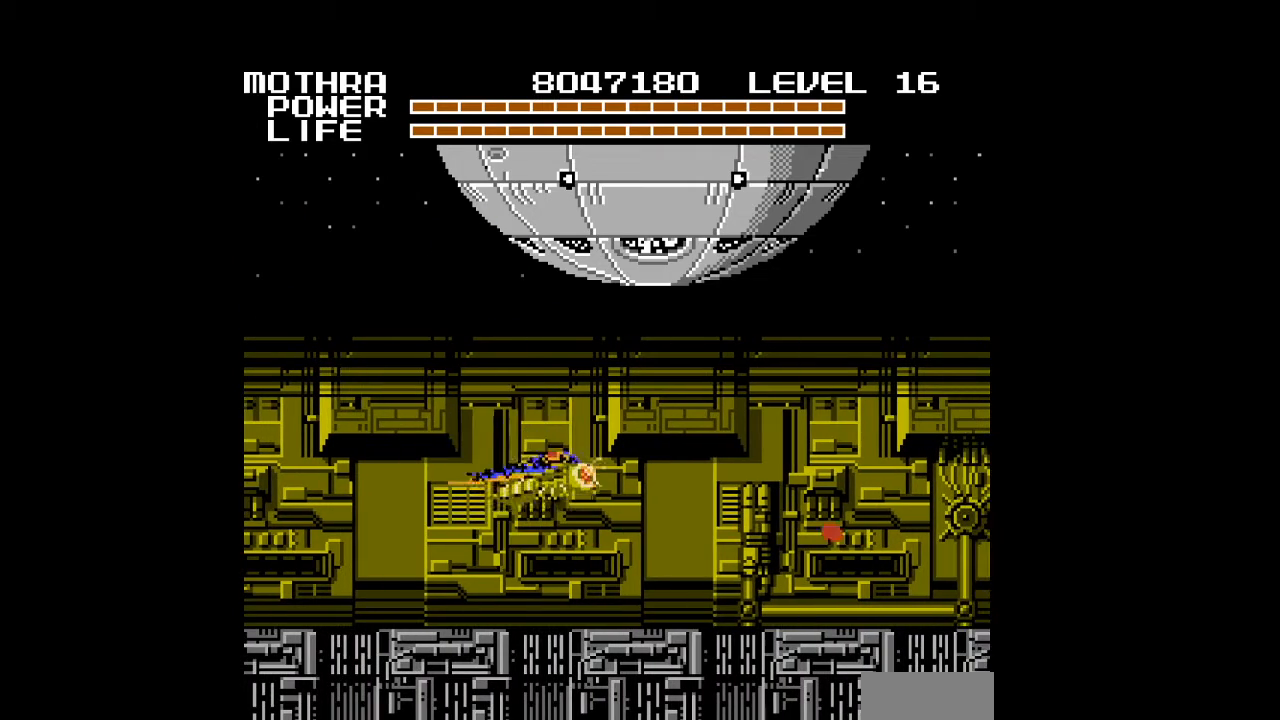
{"buttons": [], "events": [[33, "B", "down"], [67, "B", "up"], [133, "B", "down"], [167, "B", "up"], [200, "B", "down"], [233, "B", "up"], [267, "B", "down"], [300, "B", "up"], [333, "B", "down"], [367, "B", "up"], [400, "B", "down"], [433, "B", "up"], [467, "B", "down"], [500, "B", "up"]]}
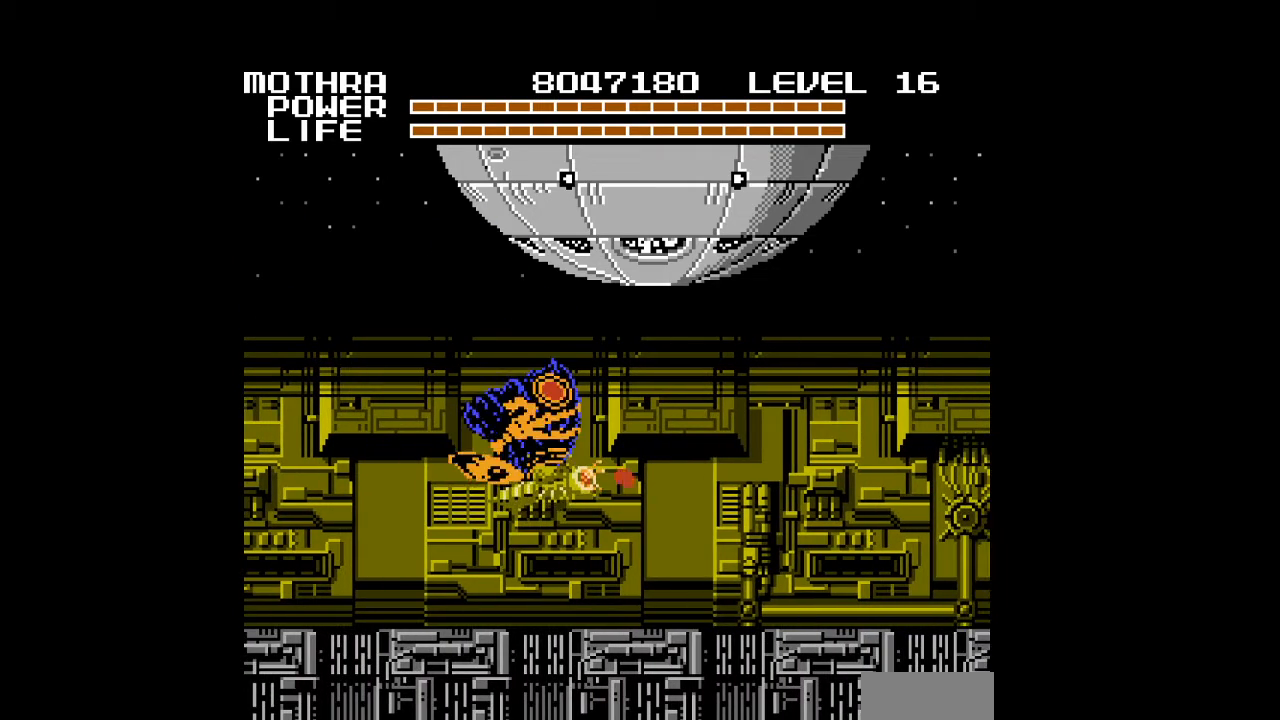
{"buttons": ["B"], "events": [[100, "B", "down"], [133, "B", "up"], [167, "B", "down"], [200, "B", "up"], [233, "B", "down"], [267, "B", "up"], [267, "DPAD_DOWN", "down"], [300, "B", "down"], [333, "B", "up"], [367, "DPAD_DOWN", "up"], [433, "B", "down"], [467, "B", "up"], [500, "B", "down"]]}
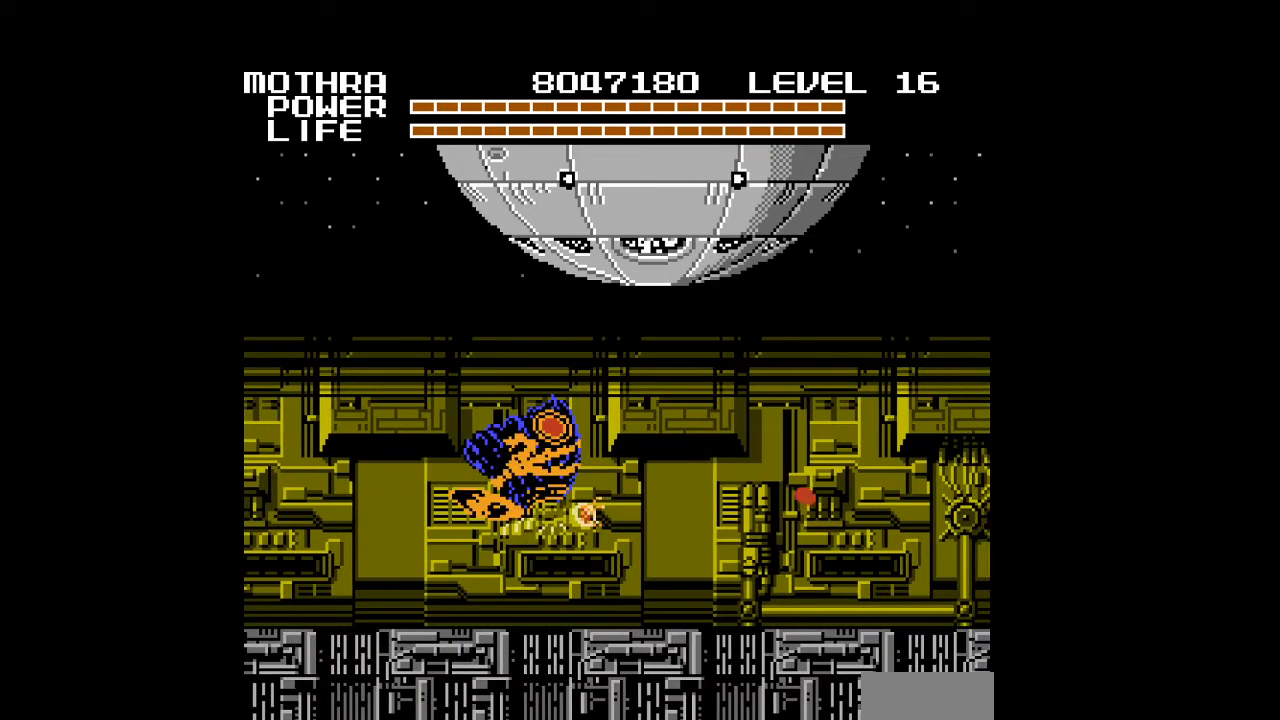
{"buttons": [], "events": [[33, "B", "up"], [67, "B", "down"], [100, "B", "up"], [133, "B", "down"], [167, "B", "up"], [200, "B", "down"], [200, "DPAD_UP", "down"], [233, "B", "up"], [233, "DPAD_UP", "up"], [333, "B", "down"], [367, "B", "up"], [400, "B", "down"], [433, "B", "up"], [467, "B", "down"], [500, "B", "up"]]}
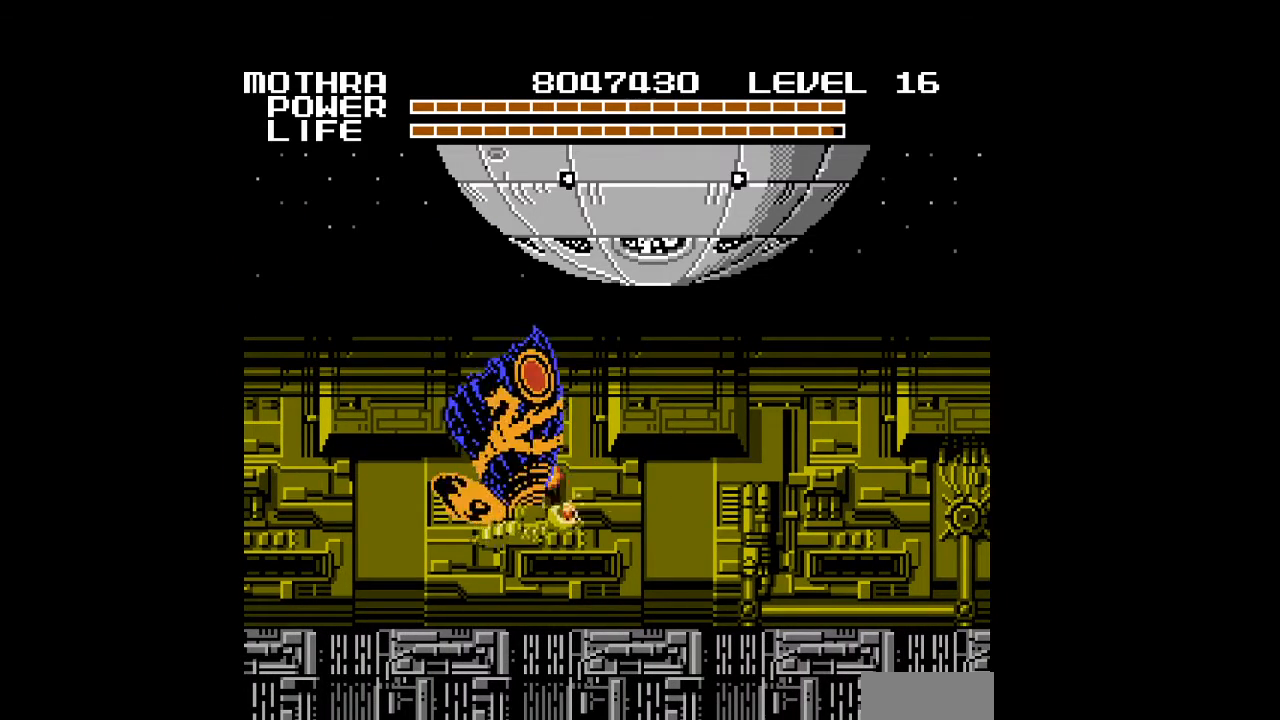
{"buttons": ["B", "DPAD_RIGHT"], "events": [[33, "B", "down"], [33, "DPAD_DOWN", "down"], [67, "B", "up"], [100, "B", "down"], [133, "B", "up"], [167, "B", "down"], [200, "B", "up"], [233, "B", "down"], [267, "B", "up"], [300, "B", "down"], [333, "B", "up"], [333, "DPAD_DOWN", "up"], [367, "B", "down"], [400, "B", "up"], [433, "B", "down"], [467, "B", "up"], [467, "DPAD_RIGHT", "down"], [500, "B", "down"]]}
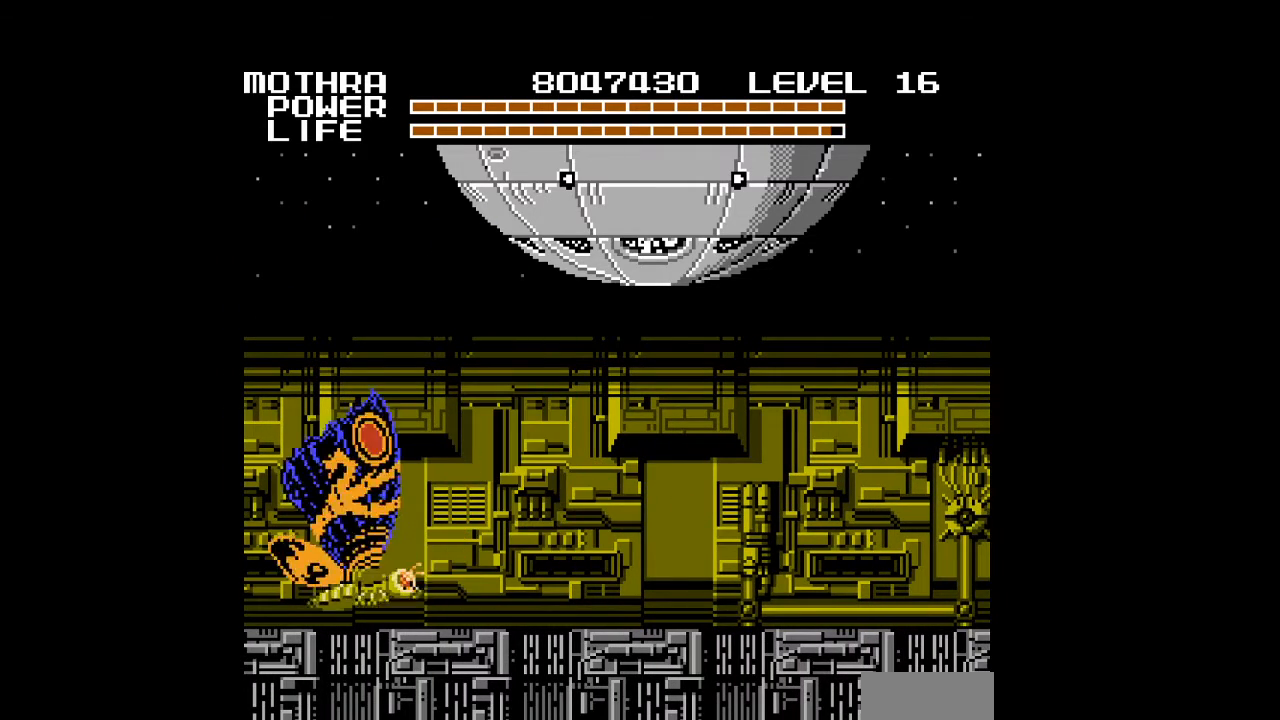
{"buttons": ["DPAD_RIGHT"], "events": [[33, "B", "up"], [67, "B", "down"], [100, "B", "up"], [133, "B", "down"], [167, "B", "up"], [200, "B", "down"], [233, "B", "up"], [267, "B", "down"], [300, "B", "up"], [333, "B", "down"], [367, "B", "up"], [400, "B", "down"], [433, "B", "up"], [467, "B", "down"], [500, "B", "up"]]}
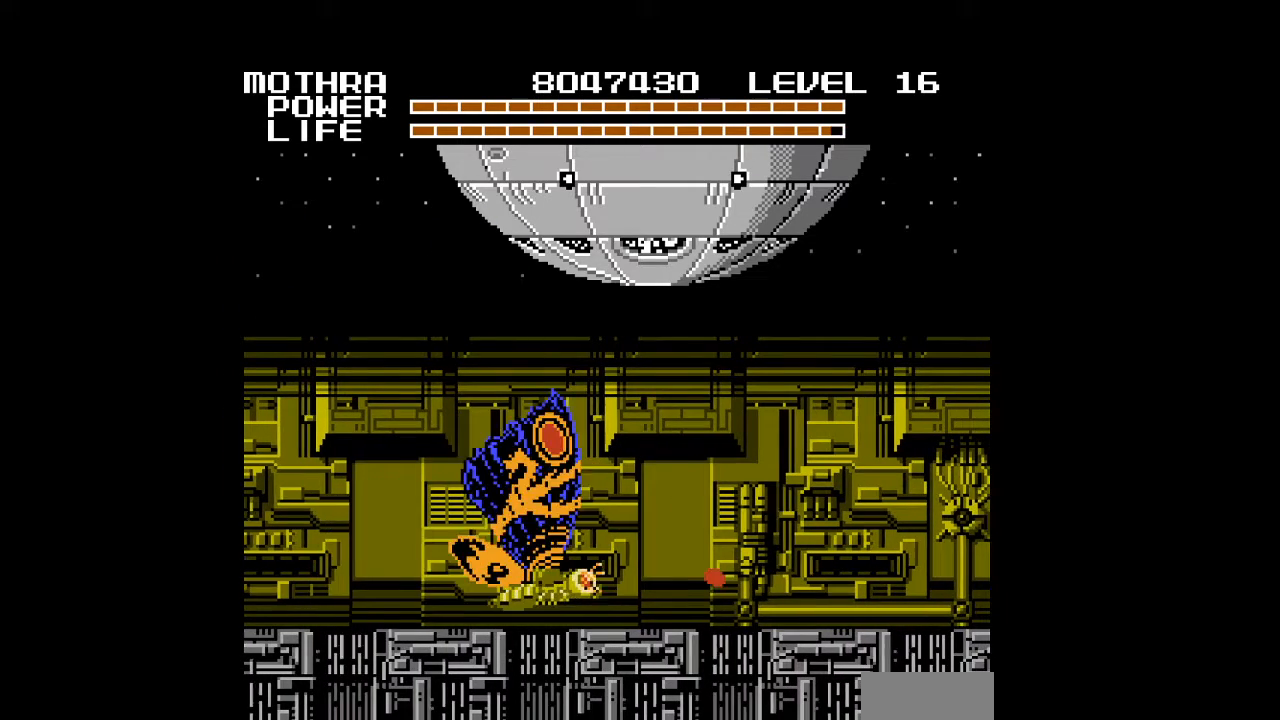
{"buttons": ["B", "DPAD_RIGHT"], "events": [[33, "B", "down"], [67, "B", "up"], [100, "B", "down"], [133, "B", "up"], [167, "B", "down"], [200, "B", "up"], [233, "B", "down"], [267, "B", "up"], [300, "B", "down"], [333, "B", "up"], [367, "B", "down"], [400, "B", "up"], [433, "B", "down"], [467, "B", "up"], [500, "B", "down"]]}
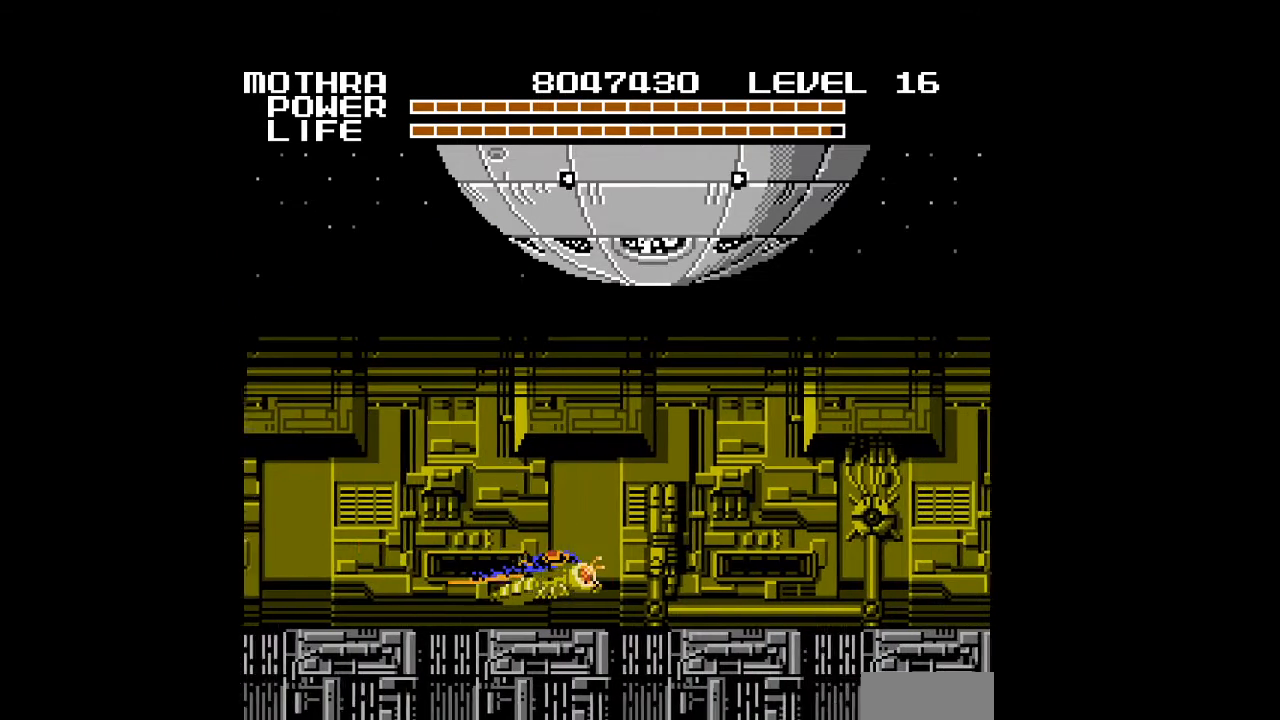
{"buttons": ["DPAD_UP", "DPAD_RIGHT"], "events": [[33, "B", "up"], [67, "B", "down"], [100, "B", "up"], [133, "B", "down"], [167, "B", "up"], [200, "B", "down"], [233, "B", "up"], [267, "B", "down"], [300, "B", "up"], [333, "B", "down"], [367, "B", "up"], [400, "B", "down"], [433, "B", "up"], [467, "B", "down"], [467, "DPAD_UP", "down"], [500, "B", "up"]]}
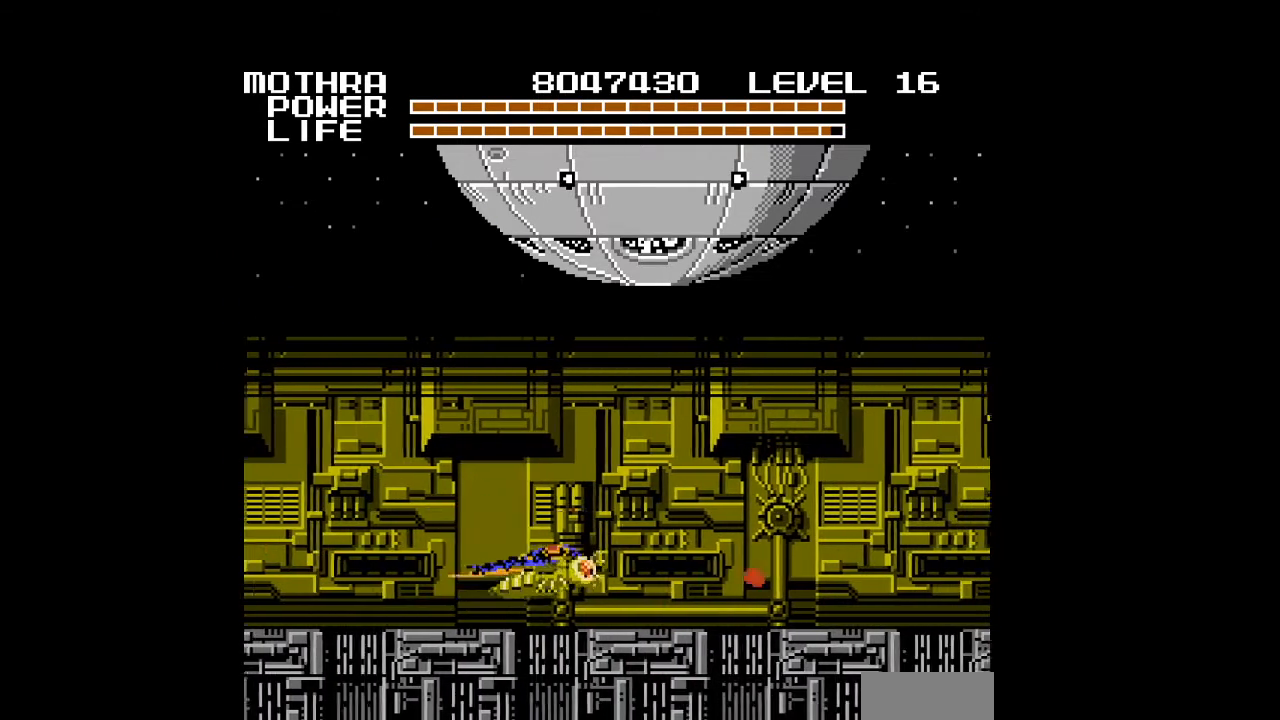
{"buttons": ["B", "DPAD_RIGHT"], "events": [[33, "B", "down"], [67, "B", "up"], [100, "B", "down"], [133, "B", "up"], [133, "DPAD_UP", "up"], [167, "B", "down"], [200, "B", "up"], [200, "DPAD_RIGHT", "up"], [233, "B", "down"], [267, "B", "up"], [300, "B", "down"], [333, "B", "up"], [367, "B", "down"], [400, "B", "up"], [400, "DPAD_RIGHT", "down"], [433, "B", "down"], [467, "B", "up"], [500, "B", "down"]]}
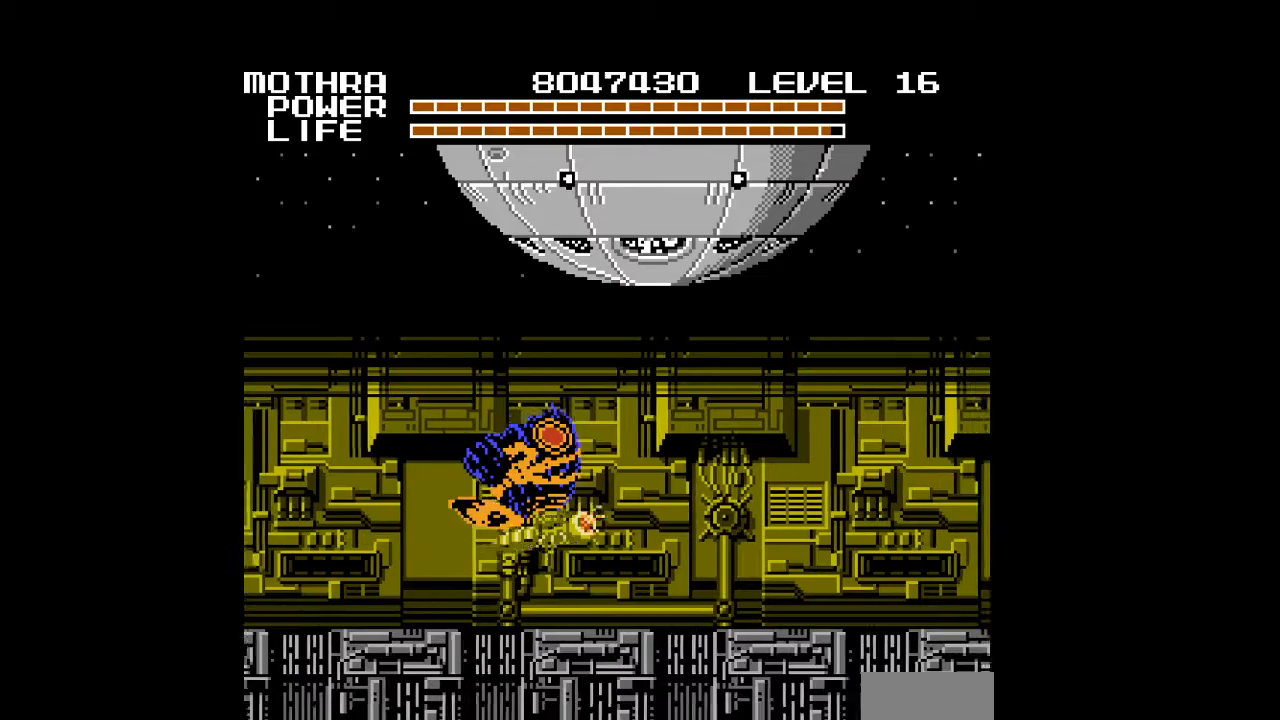
{"buttons": ["DPAD_RIGHT"], "events": [[33, "B", "up"], [67, "B", "down"], [67, "DPAD_DOWN", "down"], [100, "B", "up"], [133, "B", "down"], [167, "B", "up"], [200, "B", "down"], [233, "B", "up"], [267, "B", "down"], [300, "B", "up"], [333, "B", "down"], [367, "B", "up"], [400, "B", "down"], [433, "B", "up"], [433, "DPAD_DOWN", "up"], [467, "B", "down"], [500, "B", "up"]]}
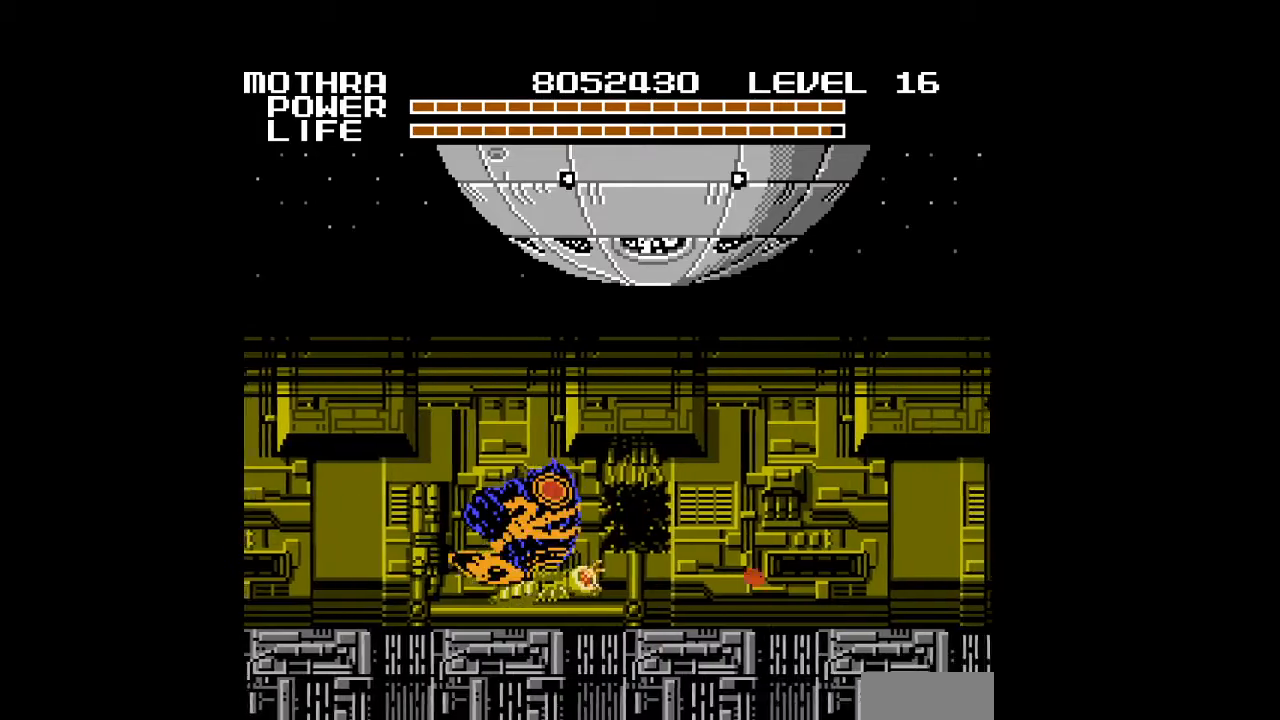
{"buttons": ["B", "DPAD_RIGHT"], "events": [[33, "B", "down"], [67, "B", "up"], [100, "B", "down"], [133, "B", "up"], [167, "B", "down"], [200, "B", "up"], [233, "B", "down"], [267, "B", "up"], [300, "B", "down"], [333, "B", "up"], [367, "B", "down"], [400, "B", "up"], [433, "B", "down"], [467, "B", "up"], [500, "B", "down"]]}
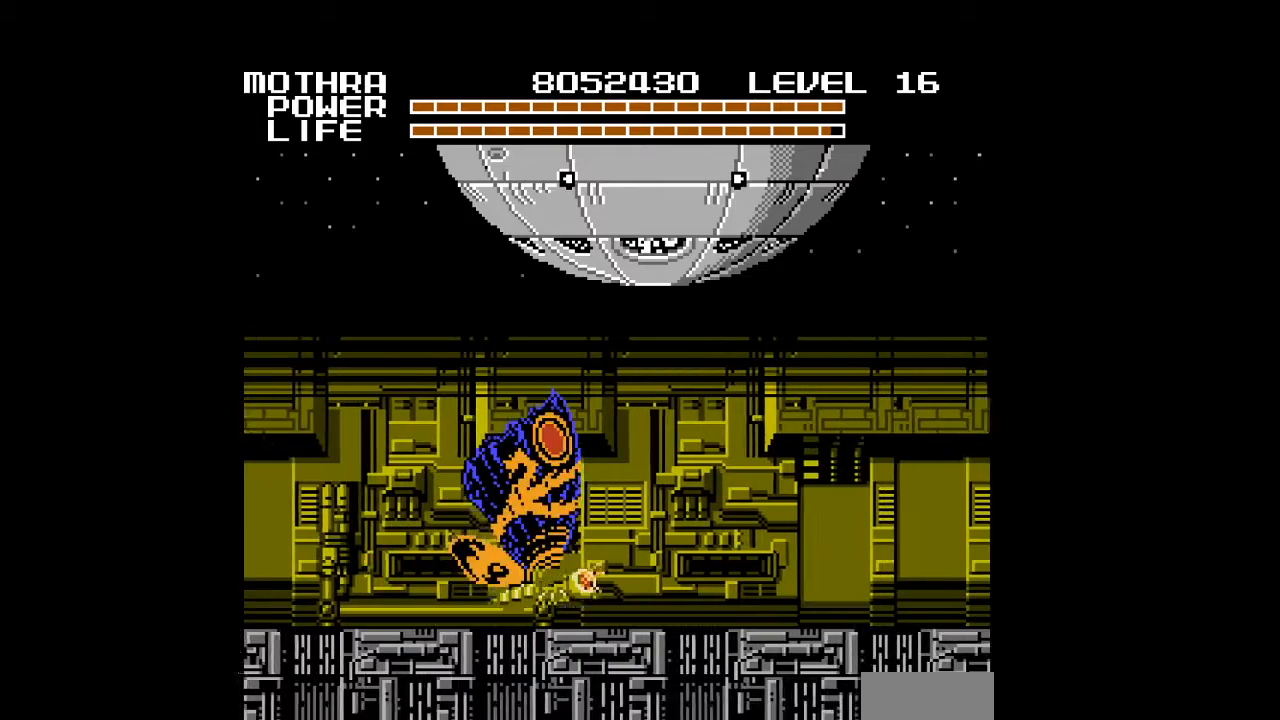
{"buttons": ["DPAD_UP", "DPAD_RIGHT"], "events": [[33, "B", "up"], [67, "B", "down"], [100, "B", "up"], [133, "B", "down"], [167, "B", "up"], [200, "B", "down"], [233, "B", "up"], [233, "DPAD_UP", "down"], [267, "B", "down"], [300, "B", "up"], [333, "B", "down"], [367, "B", "up"], [400, "B", "down"], [433, "B", "up"], [467, "B", "down"], [500, "B", "up"]]}
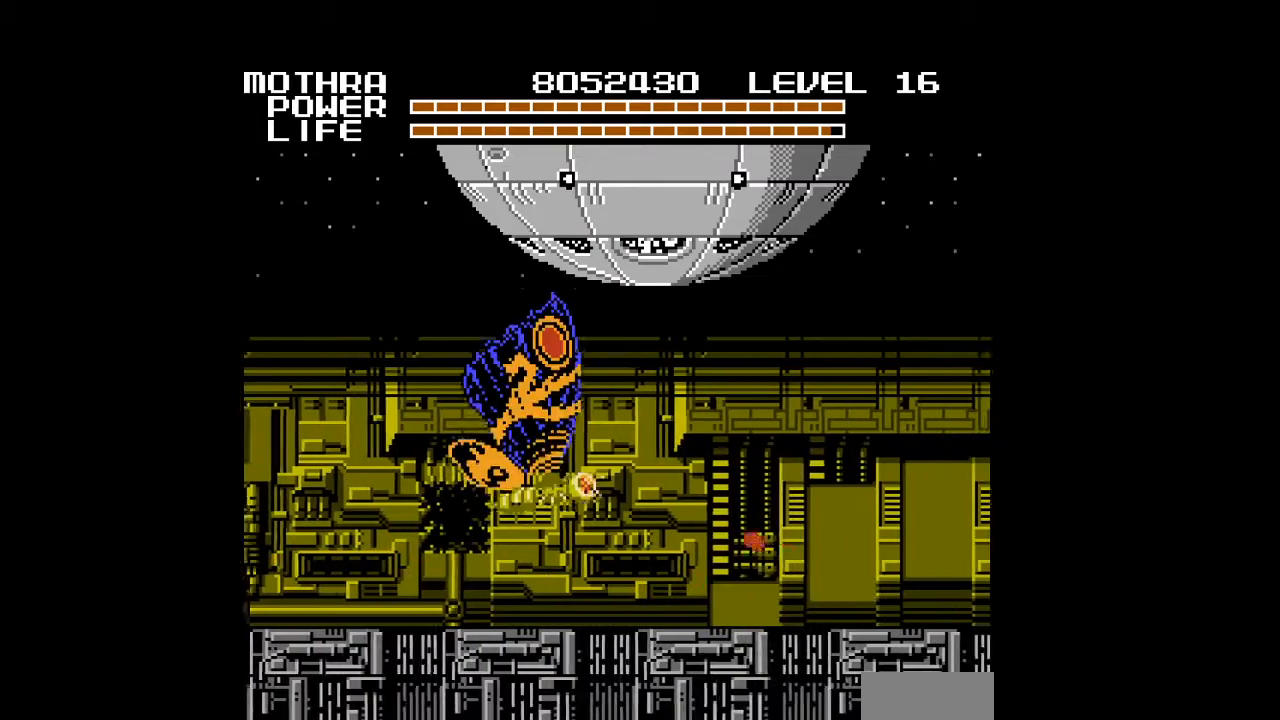
{"buttons": ["B", "DPAD_RIGHT"], "events": [[33, "B", "down"], [33, "DPAD_UP", "up"], [67, "B", "up"], [100, "B", "down"], [133, "B", "up"], [167, "B", "down"], [200, "B", "up"], [200, "DPAD_DOWN", "down"], [233, "B", "down"], [267, "B", "up"], [300, "B", "down"], [333, "B", "up"], [367, "B", "down"], [400, "B", "up"], [400, "DPAD_DOWN", "up"], [433, "B", "down"], [467, "B", "up"], [500, "B", "down"]]}
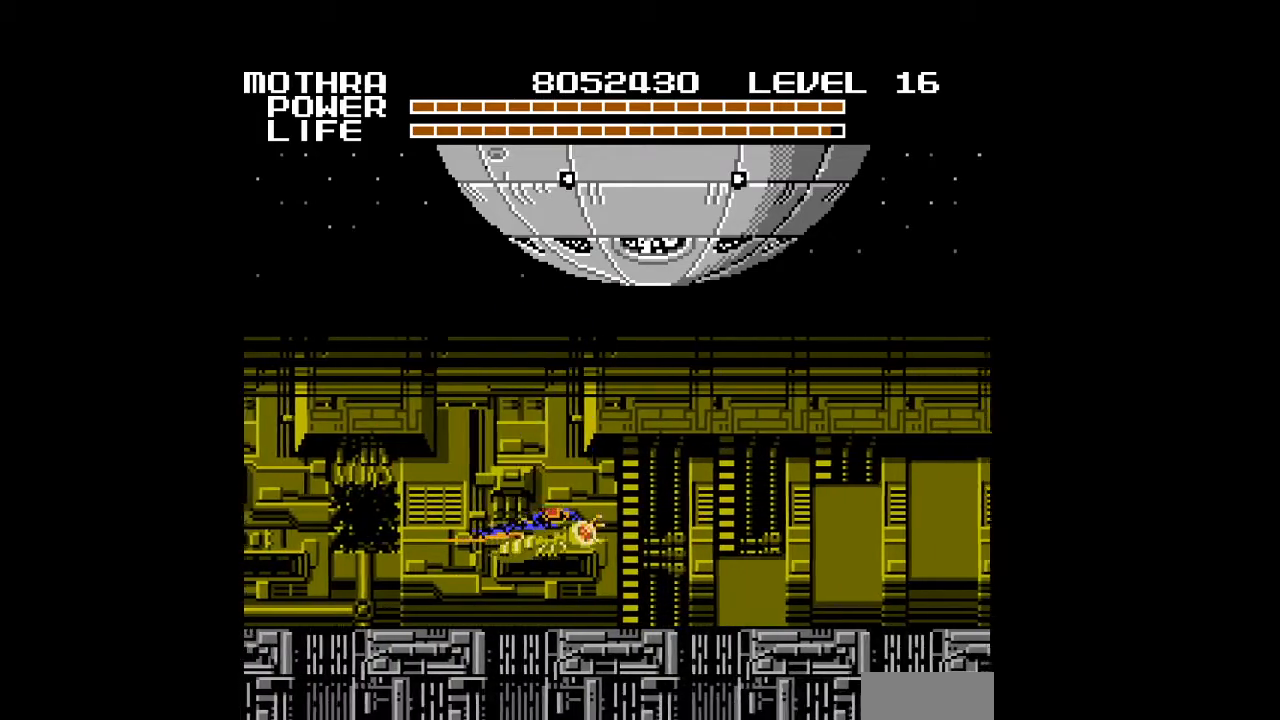
{"buttons": ["DPAD_RIGHT"], "events": [[33, "B", "up"], [67, "B", "down"], [100, "B", "up"], [133, "B", "down"], [167, "B", "up"], [200, "B", "down"], [233, "B", "up"], [267, "B", "down"], [300, "B", "up"], [333, "B", "down"], [367, "B", "up"], [400, "B", "down"], [433, "B", "up"], [467, "B", "down"], [500, "B", "up"]]}
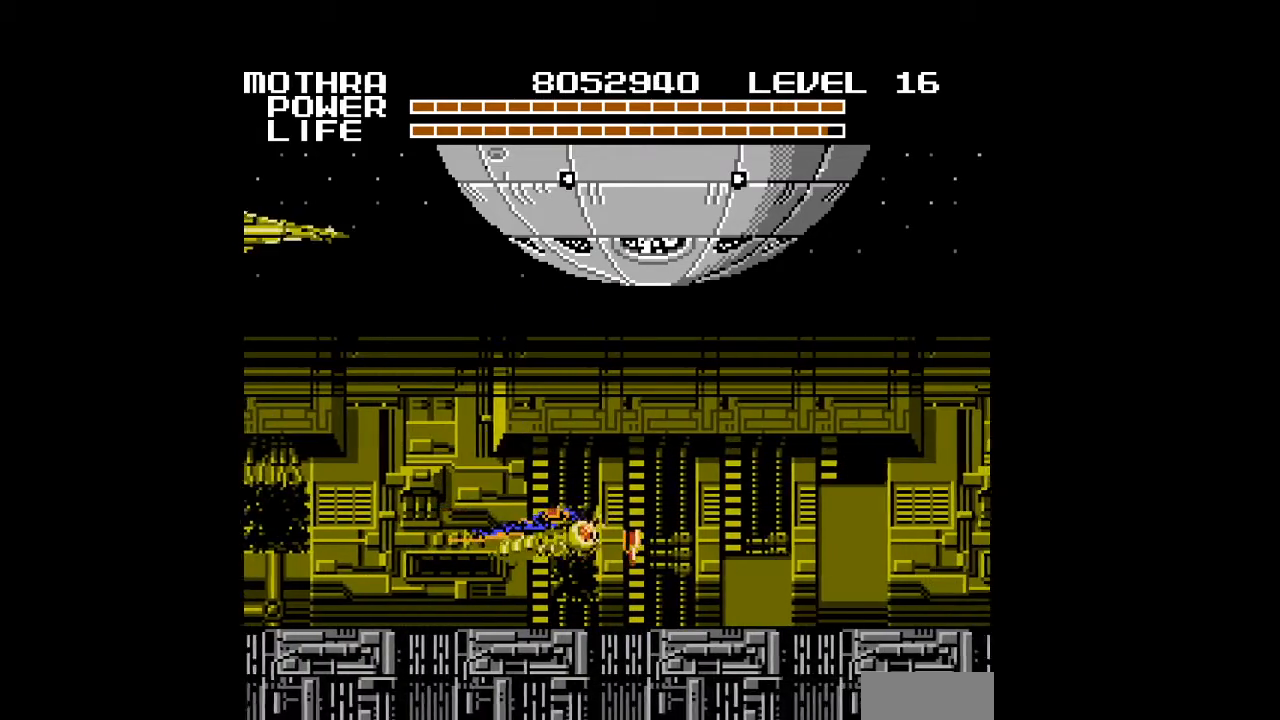
{"buttons": ["B", "DPAD_RIGHT"], "events": [[33, "B", "down"], [67, "B", "up"], [167, "B", "down"], [200, "B", "up"], [233, "B", "down"], [267, "B", "up"], [300, "B", "down"], [333, "B", "up"], [367, "B", "down"], [400, "B", "up"], [433, "B", "down"], [467, "B", "up"], [500, "B", "down"]]}
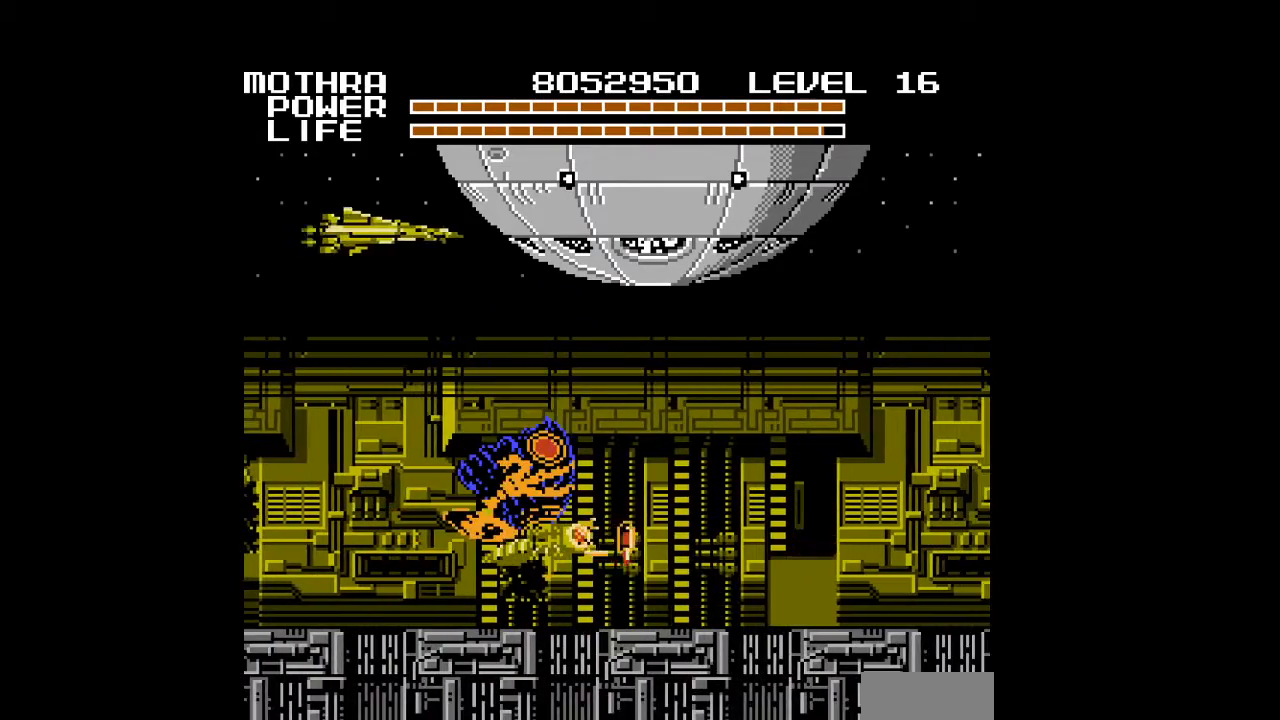
{"buttons": ["DPAD_RIGHT"], "events": [[33, "B", "up"], [67, "B", "down"], [100, "B", "up"], [133, "B", "down"], [167, "B", "up"], [200, "B", "down"], [233, "B", "up"], [267, "B", "down"], [300, "B", "up"], [333, "B", "down"], [367, "B", "up"], [400, "B", "down"], [433, "B", "up"], [467, "B", "down"], [500, "B", "up"]]}
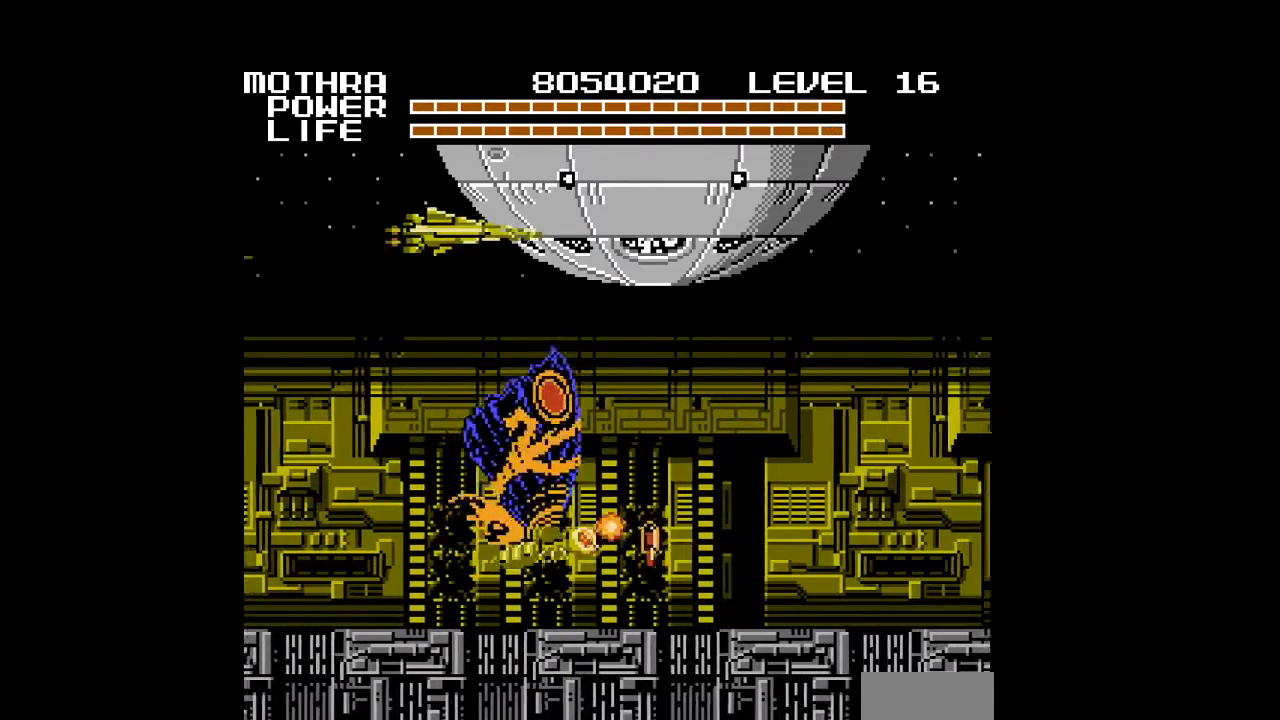
{"buttons": ["B", "DPAD_RIGHT"], "events": [[33, "B", "down"], [67, "B", "up"], [100, "B", "down"], [133, "B", "up"], [167, "B", "down"], [200, "B", "up"], [233, "B", "down"], [267, "B", "up"], [300, "B", "down"], [333, "B", "up"], [367, "B", "down"], [400, "B", "up"], [433, "B", "down"], [467, "B", "up"], [500, "B", "down"]]}
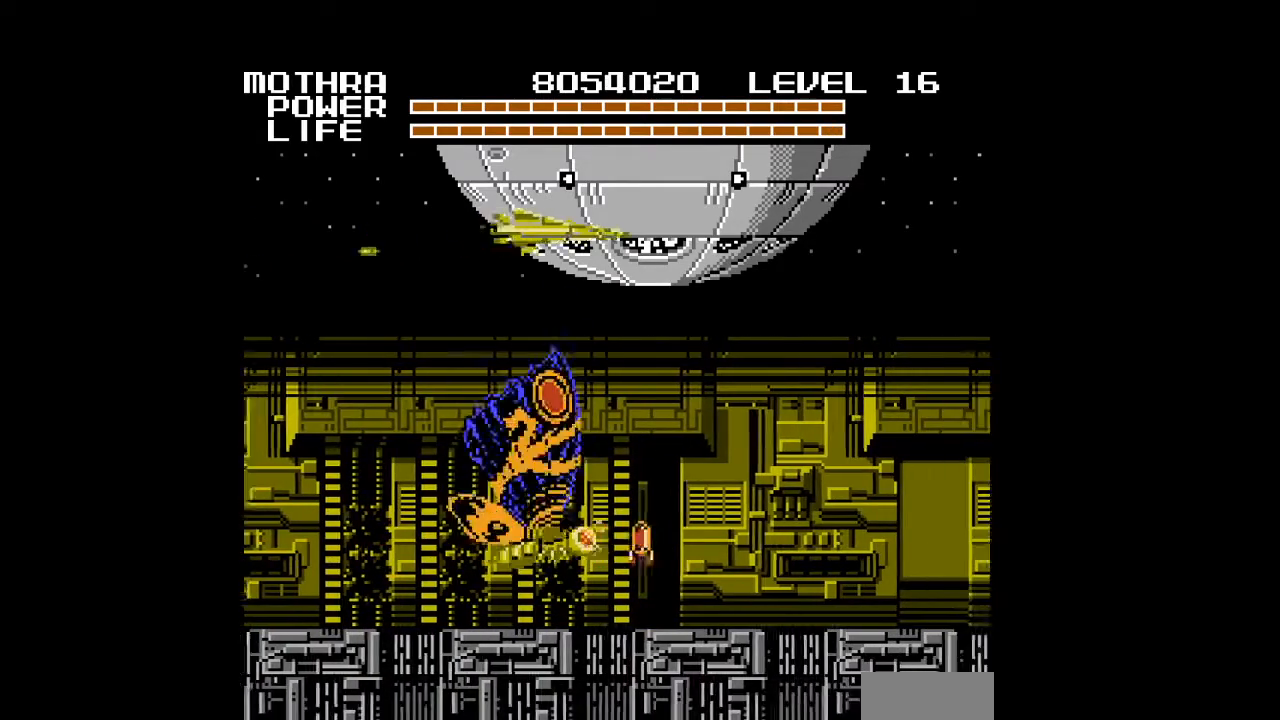
{"buttons": [], "events": [[33, "B", "up"], [67, "B", "down"], [100, "B", "up"], [133, "B", "down"], [167, "B", "up"], [200, "B", "down"], [233, "B", "up"], [233, "DPAD_RIGHT", "up"], [267, "B", "down"], [300, "B", "up"], [333, "B", "down"], [367, "B", "up"], [400, "B", "down"], [433, "B", "up"], [467, "B", "down"], [500, "B", "up"]]}
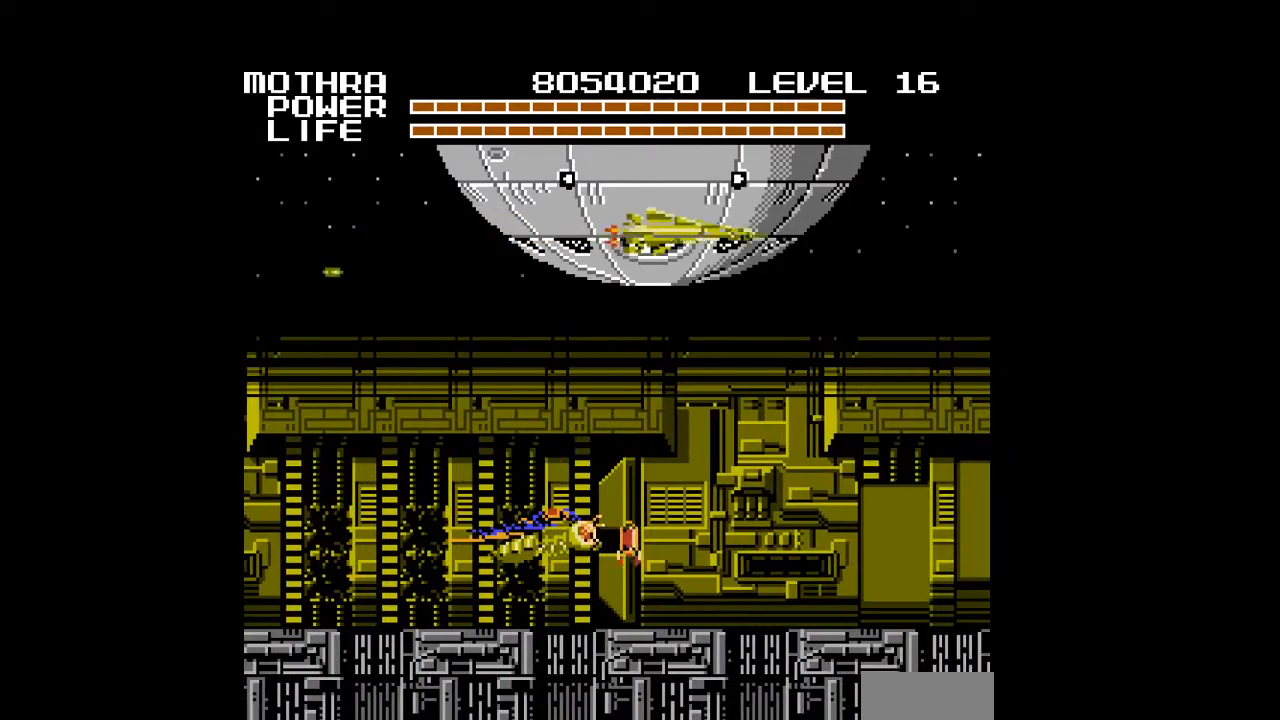
{"buttons": ["B", "DPAD_RIGHT"], "events": [[33, "B", "down"], [67, "B", "up"], [100, "B", "down"], [133, "B", "up"], [167, "B", "down"], [200, "B", "up"], [233, "B", "down"], [267, "B", "up"], [300, "B", "down"], [333, "B", "up"], [367, "B", "down"], [400, "B", "up"], [433, "B", "down"], [433, "DPAD_RIGHT", "down"], [467, "B", "up"], [500, "B", "down"]]}
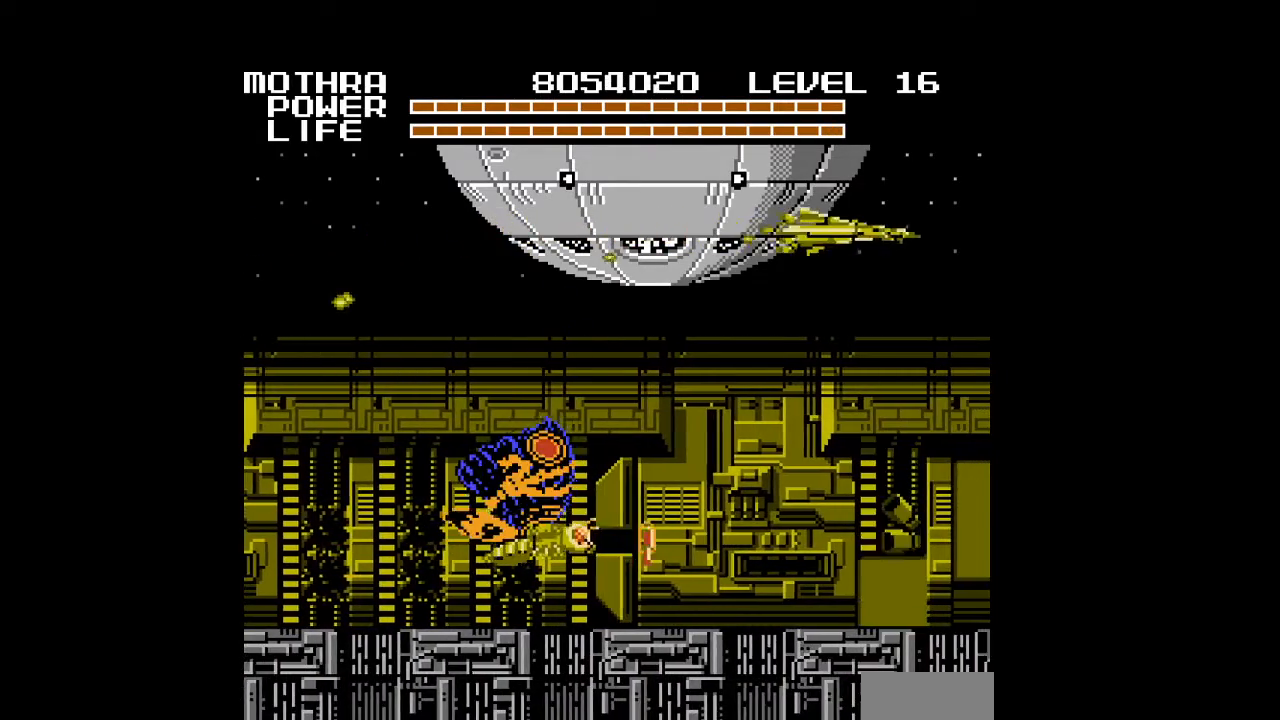
{"buttons": ["DPAD_RIGHT"], "events": [[33, "B", "up"], [67, "B", "down"], [100, "B", "up"], [133, "B", "down"], [167, "B", "up"], [200, "B", "down"], [233, "B", "up"], [267, "B", "down"], [300, "B", "up"], [333, "B", "down"], [367, "B", "up"], [400, "B", "down"], [433, "B", "up"], [467, "B", "down"], [500, "B", "up"]]}
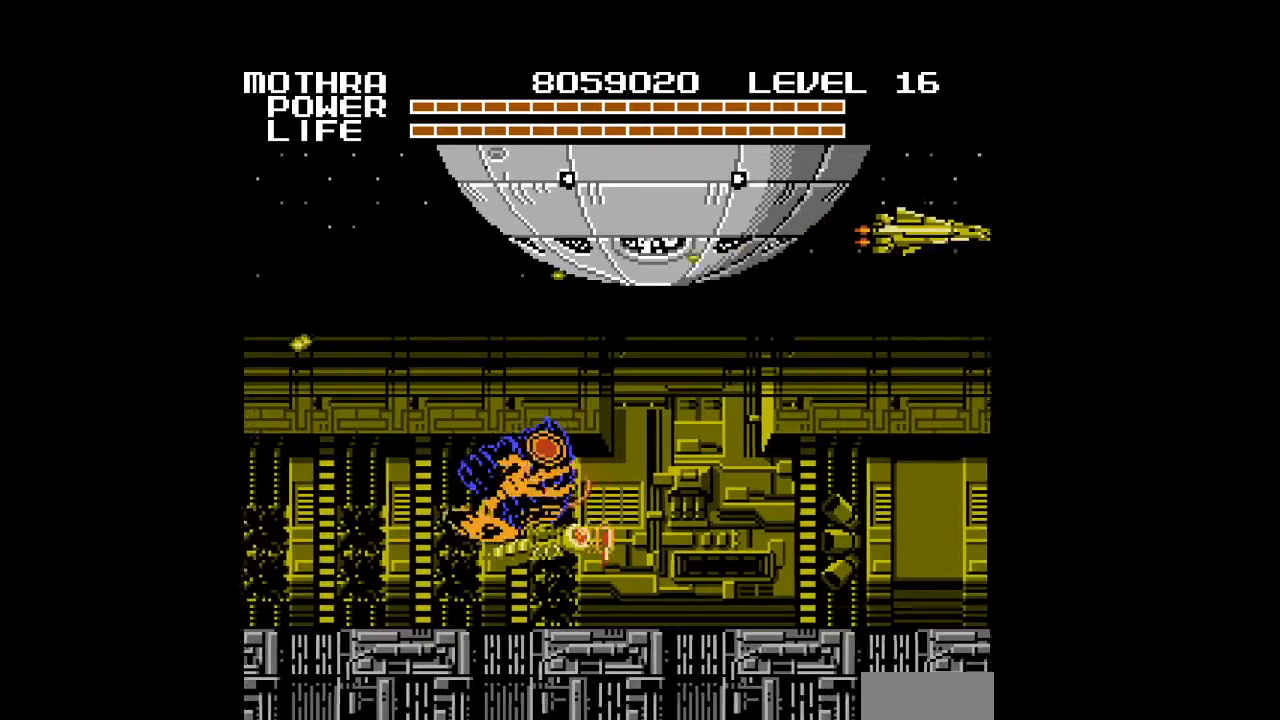
{"buttons": ["B", "DPAD_RIGHT"], "events": [[33, "B", "down"], [67, "B", "up"], [100, "B", "down"], [133, "B", "up"], [167, "B", "down"], [200, "B", "up"], [233, "B", "down"], [267, "B", "up"], [300, "B", "down"], [333, "B", "up"], [367, "B", "down"], [400, "B", "up"], [433, "B", "down"], [467, "B", "up"], [500, "B", "down"]]}
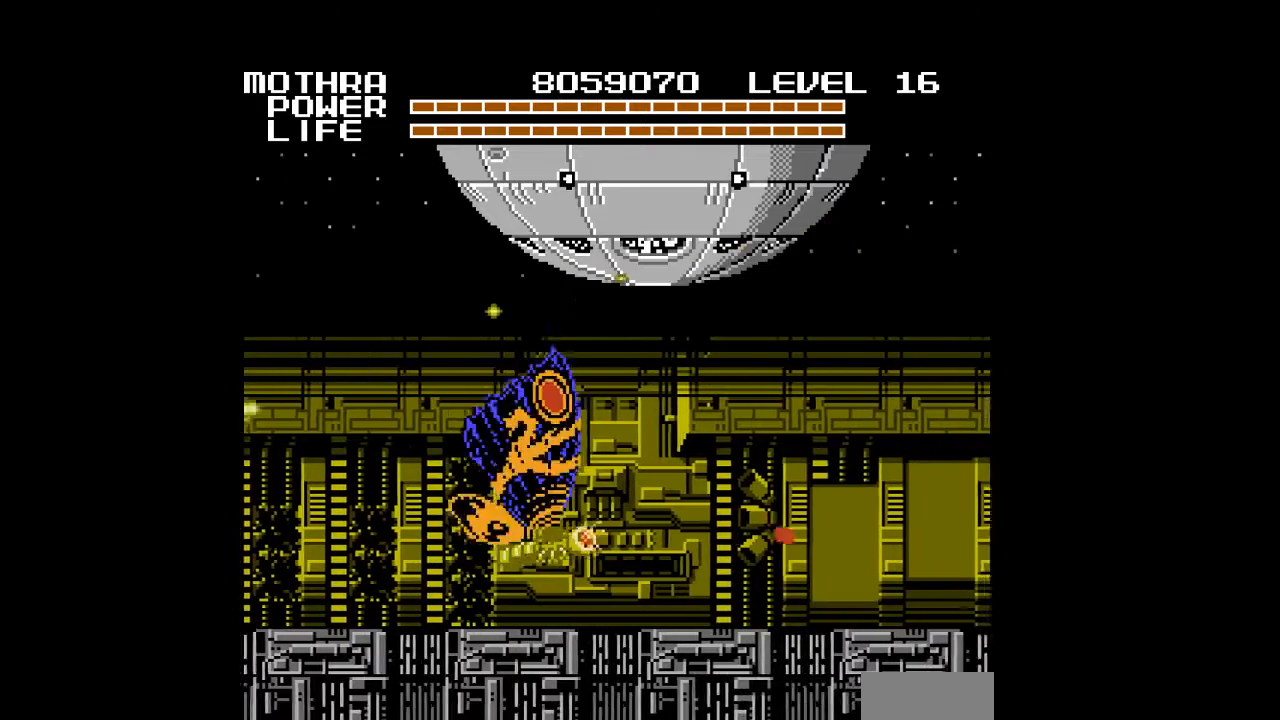
{"buttons": ["DPAD_RIGHT"], "events": [[33, "B", "up"], [67, "B", "down"], [67, "DPAD_UP", "down"], [100, "B", "up"], [133, "B", "down"], [167, "B", "up"], [167, "DPAD_UP", "up"], [200, "B", "down"], [233, "B", "up"], [267, "B", "down"], [300, "B", "up"], [333, "B", "down"], [367, "B", "up"], [400, "B", "down"], [433, "B", "up"], [467, "B", "down"], [500, "B", "up"]]}